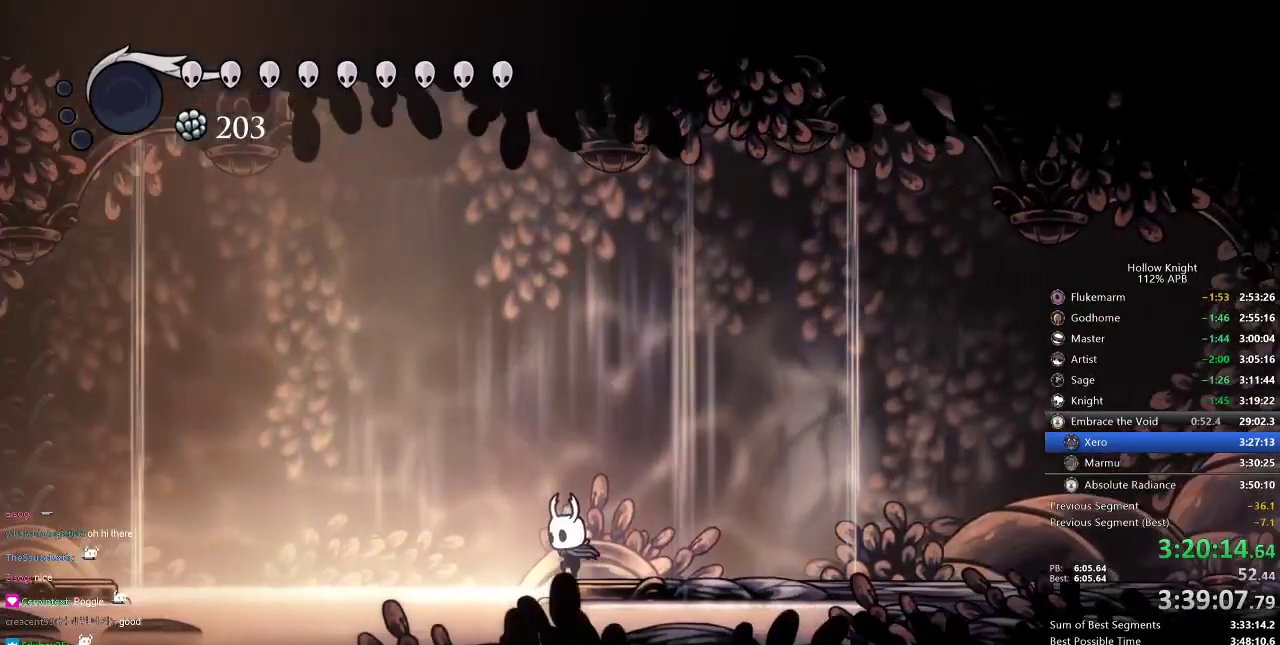
Gameplay with keyboard; each line is a JSON object with the keys held at the frame after it. "events" lists presses ("down") and releases ("up") of "cdash", "dash", "dnail", "down", "heal", "inv", "jump", "left", "nail", "right", "spell" and "up" between this image and that frame as [ms after this image, input, new state], when the widget could be followed in between. No other keys are recorded. Mouse input is not recorded. Key names are as the overlay labels them; some are game actions (e.g. jump) rather than physical keys.
{"keys": ["jump", "left"], "events": [[100, "left", "down"], [267, "jump", "down"]]}
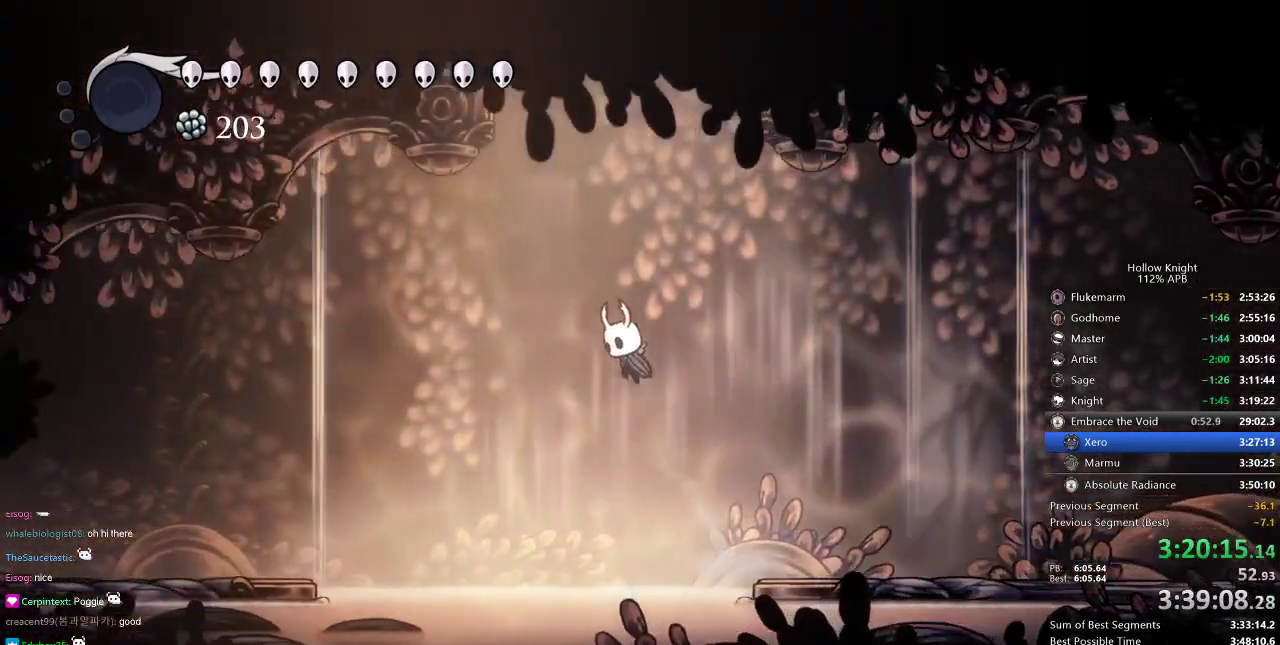
{"keys": ["jump", "right"], "events": [[117, "jump", "up"], [117, "left", "up"], [167, "jump", "down"], [250, "right", "down"]]}
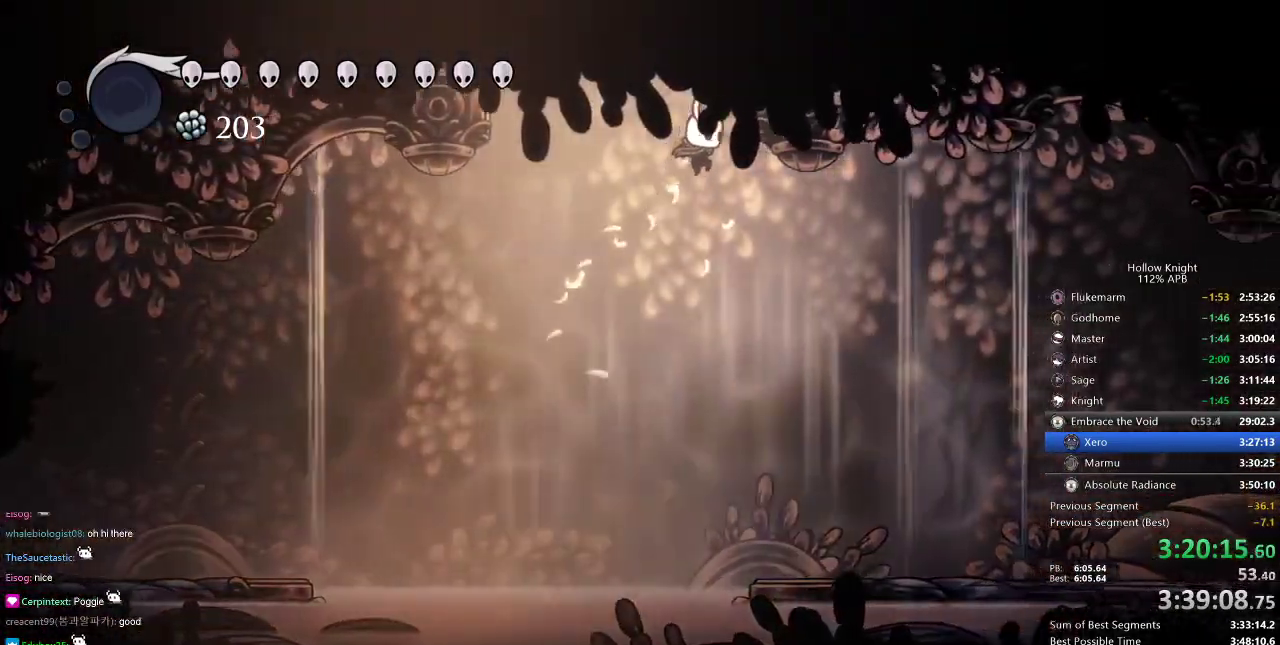
{"keys": ["jump", "right"], "events": [[234, "jump", "up"], [267, "jump", "down"]]}
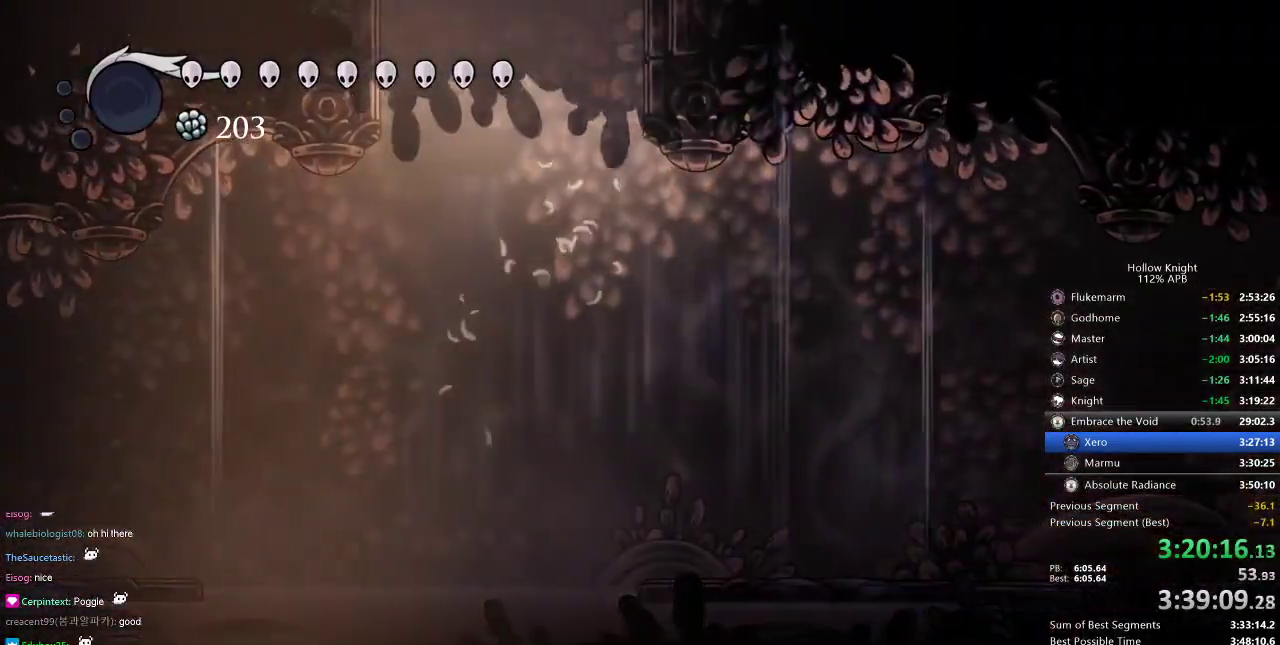
{"keys": ["jump", "right"], "events": [[83, "jump", "up"], [117, "jump", "down"], [384, "jump", "up"], [434, "jump", "down"]]}
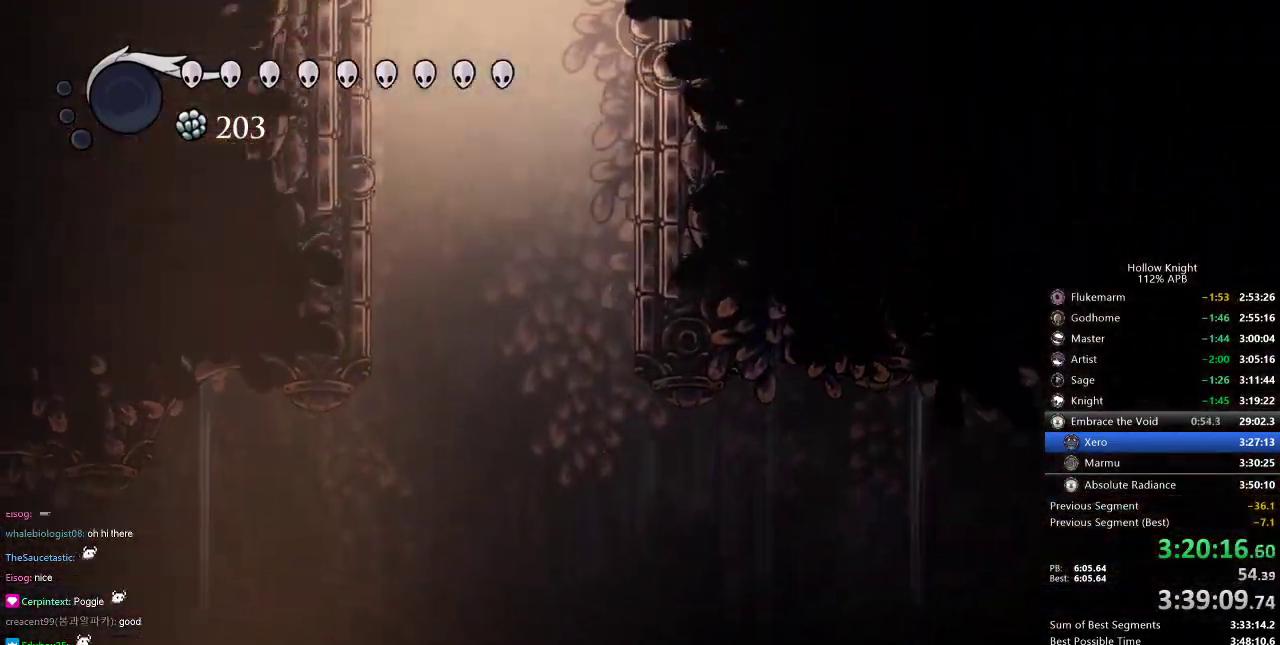
{"keys": ["jump", "right"], "events": [[217, "jump", "up"], [251, "jump", "down"]]}
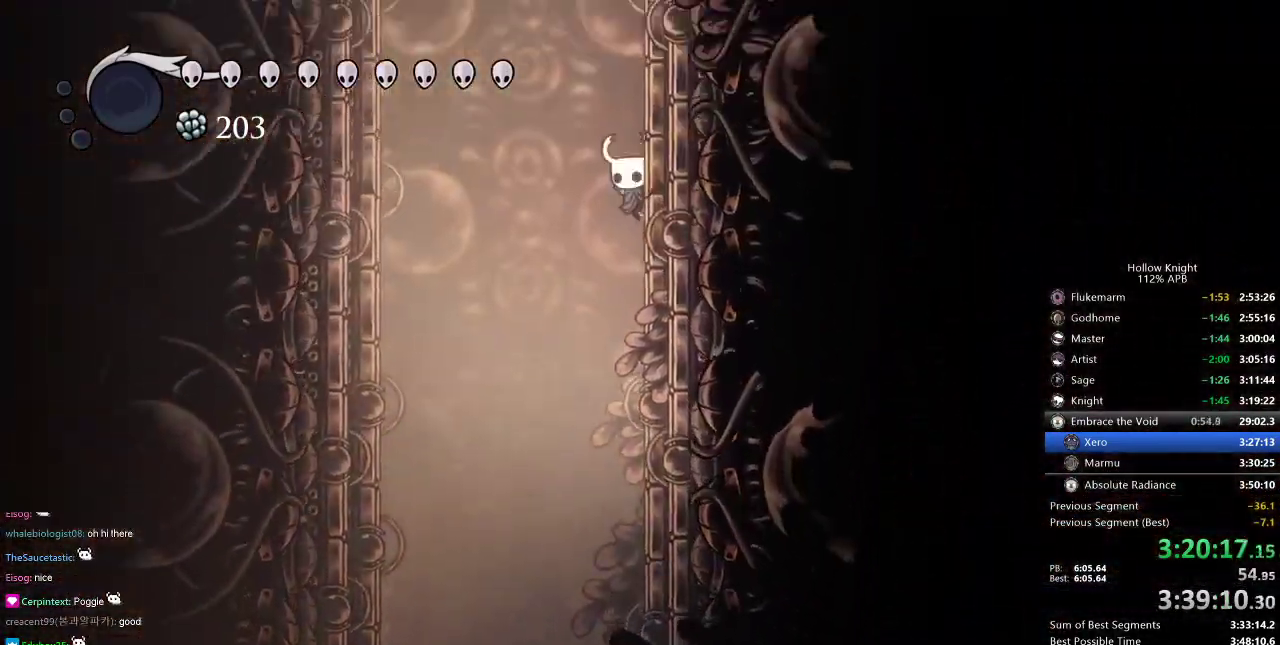
{"keys": ["jump", "right"], "events": [[33, "jump", "up"], [100, "jump", "down"]]}
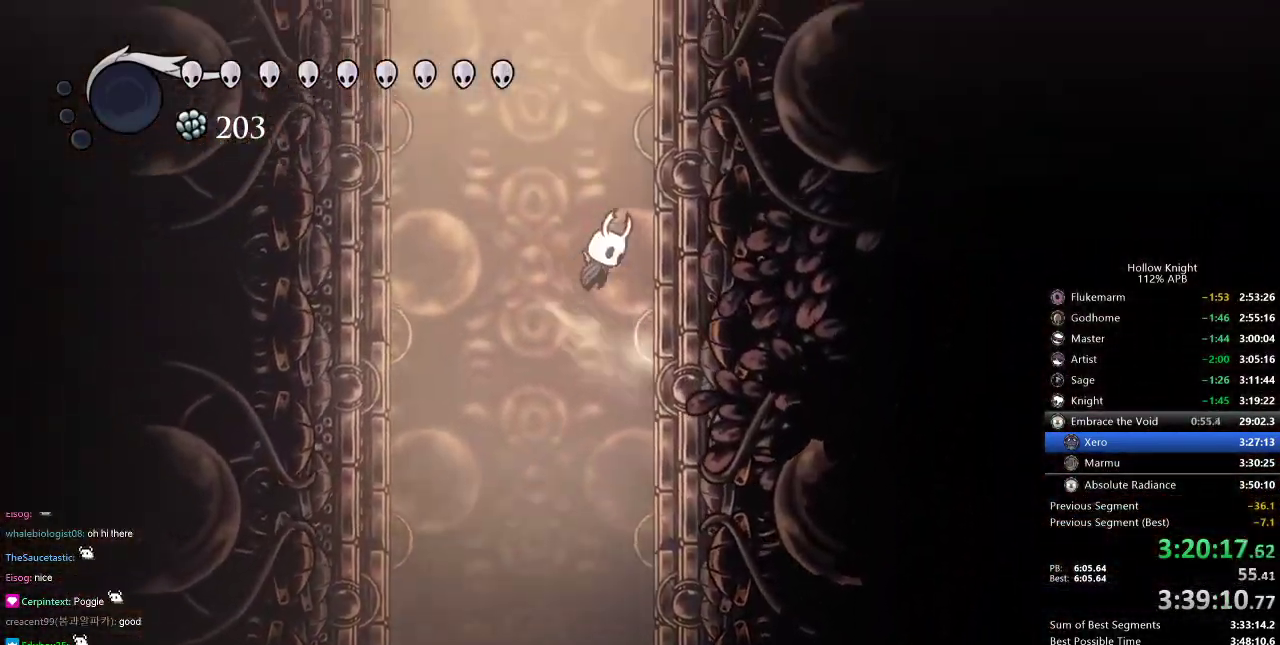
{"keys": ["right"], "events": [[134, "jump", "up"], [201, "jump", "down"], [501, "jump", "up"]]}
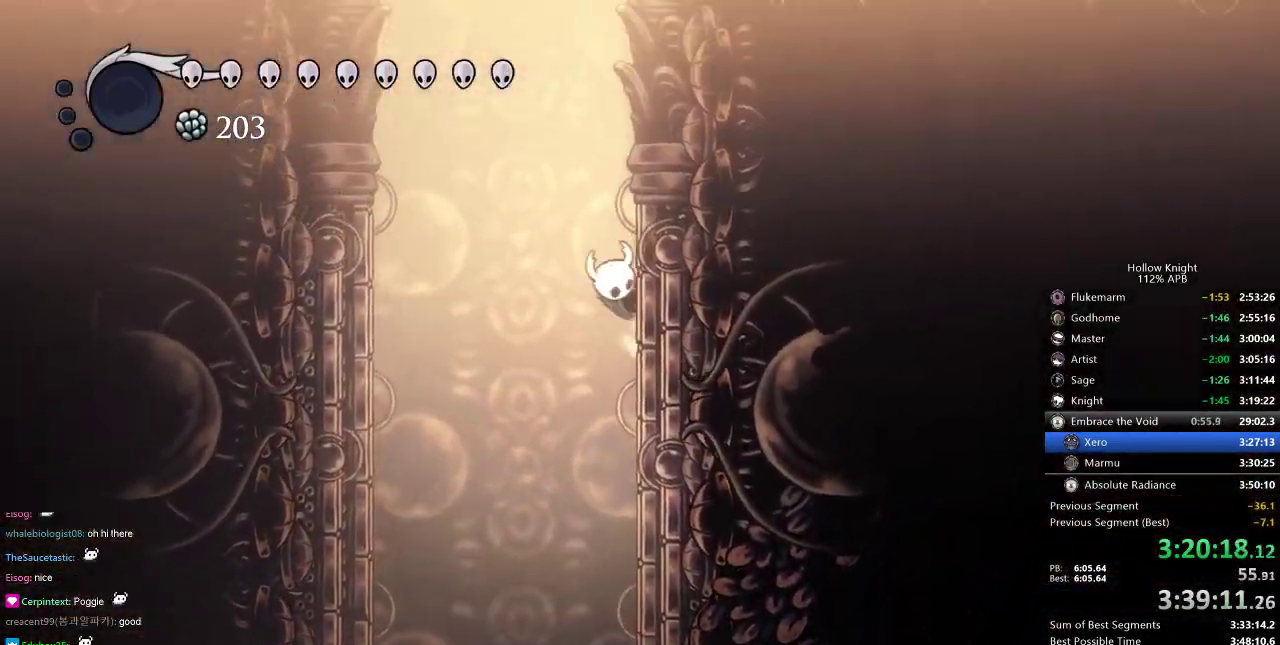
{"keys": ["jump", "right"], "events": [[33, "jump", "down"], [317, "jump", "up"], [367, "jump", "down"]]}
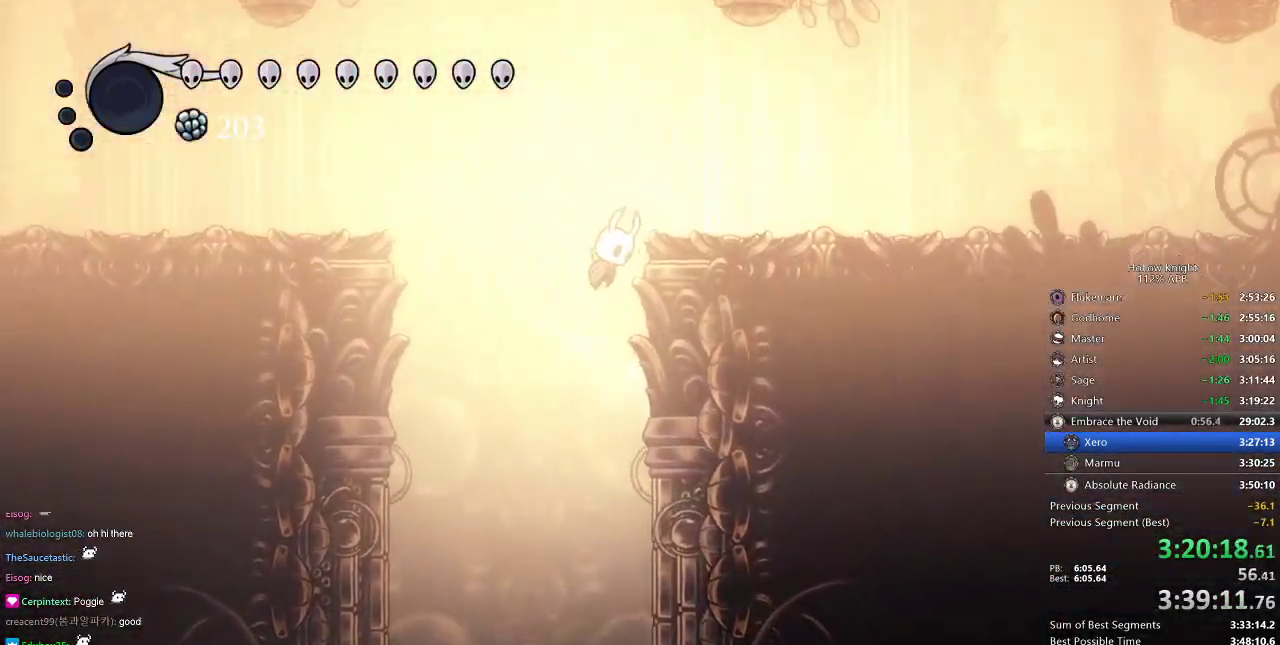
{"keys": ["dash", "right"], "events": [[317, "dash", "down"], [317, "jump", "up"]]}
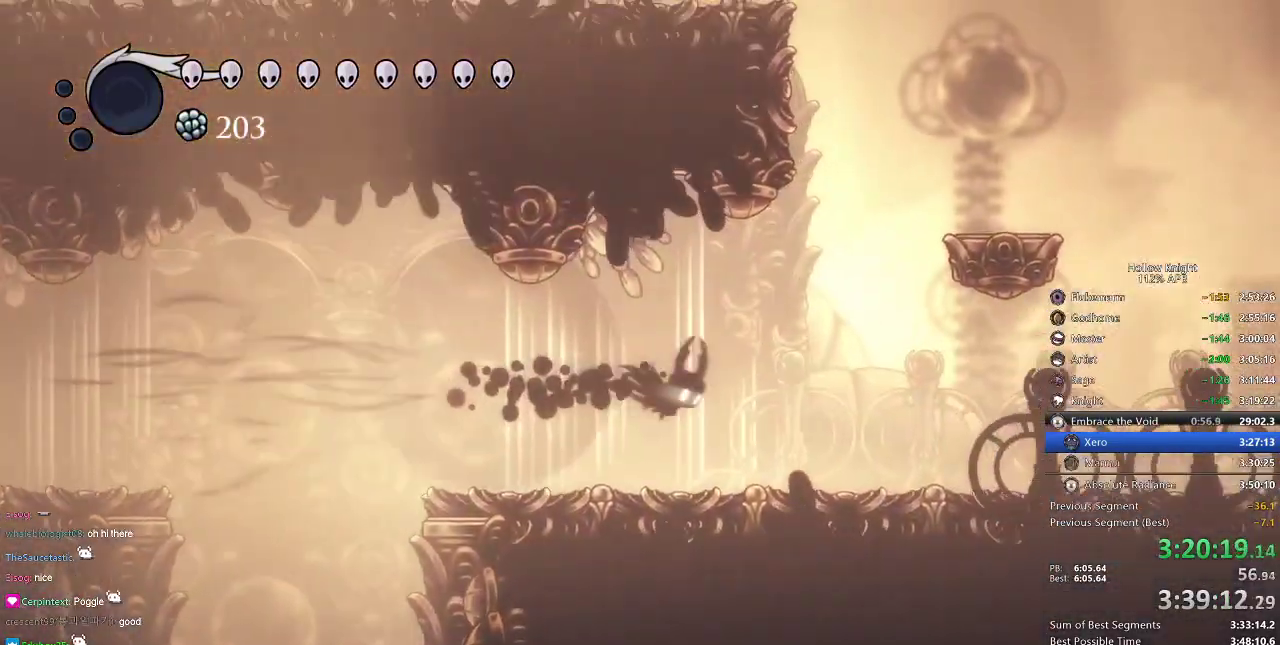
{"keys": ["jump", "left"], "events": [[67, "dash", "up"], [117, "jump", "down"], [417, "left", "down"], [417, "right", "up"]]}
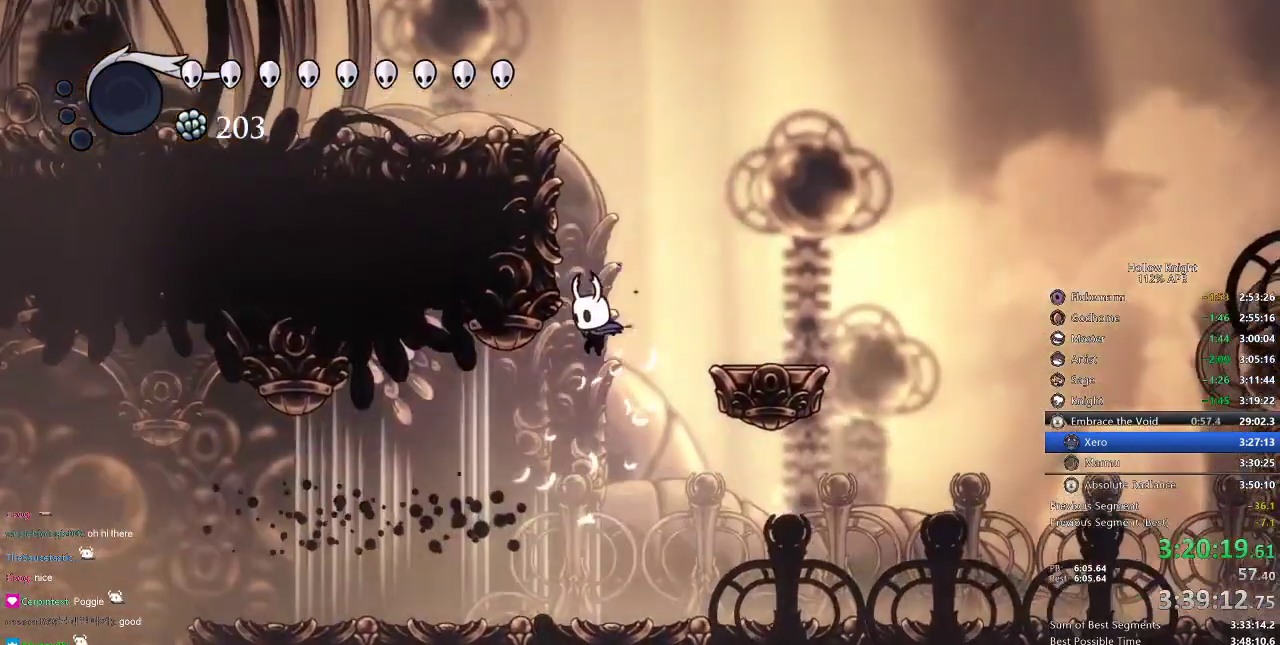
{"keys": ["jump", "left"], "events": [[117, "jump", "up"], [167, "jump", "down"]]}
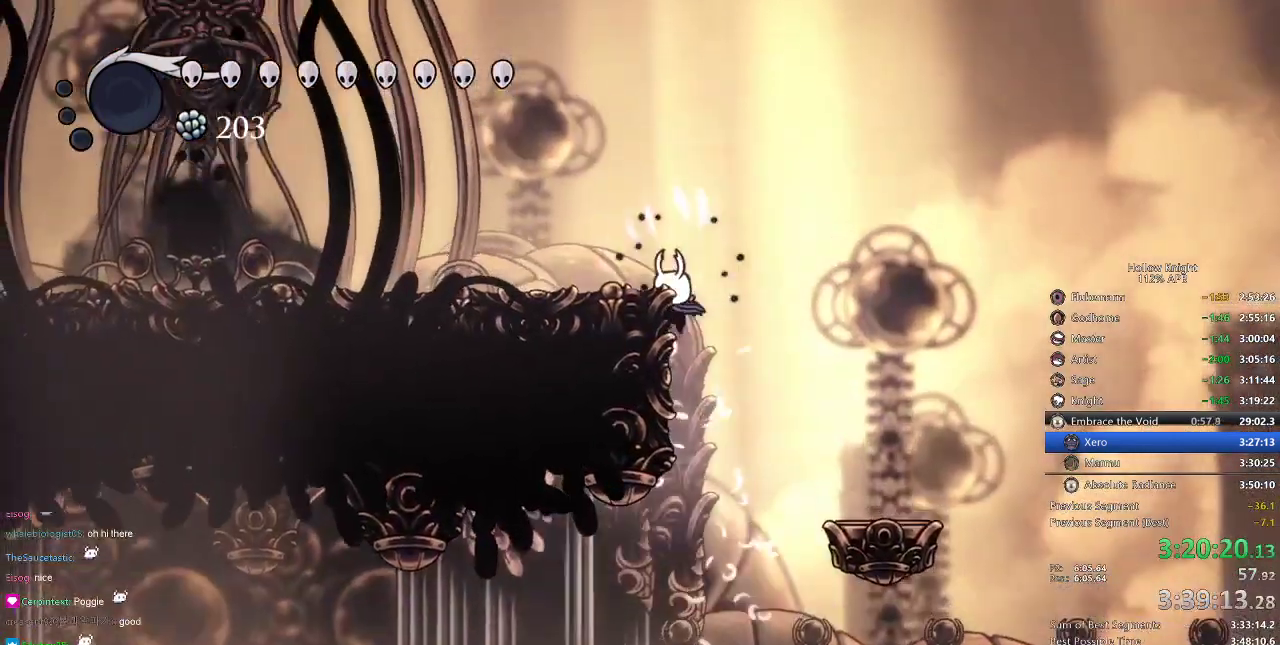
{"keys": ["left"], "events": [[67, "jump", "up"], [100, "jump", "down"], [283, "dash", "down"], [317, "jump", "up"], [417, "dash", "up"]]}
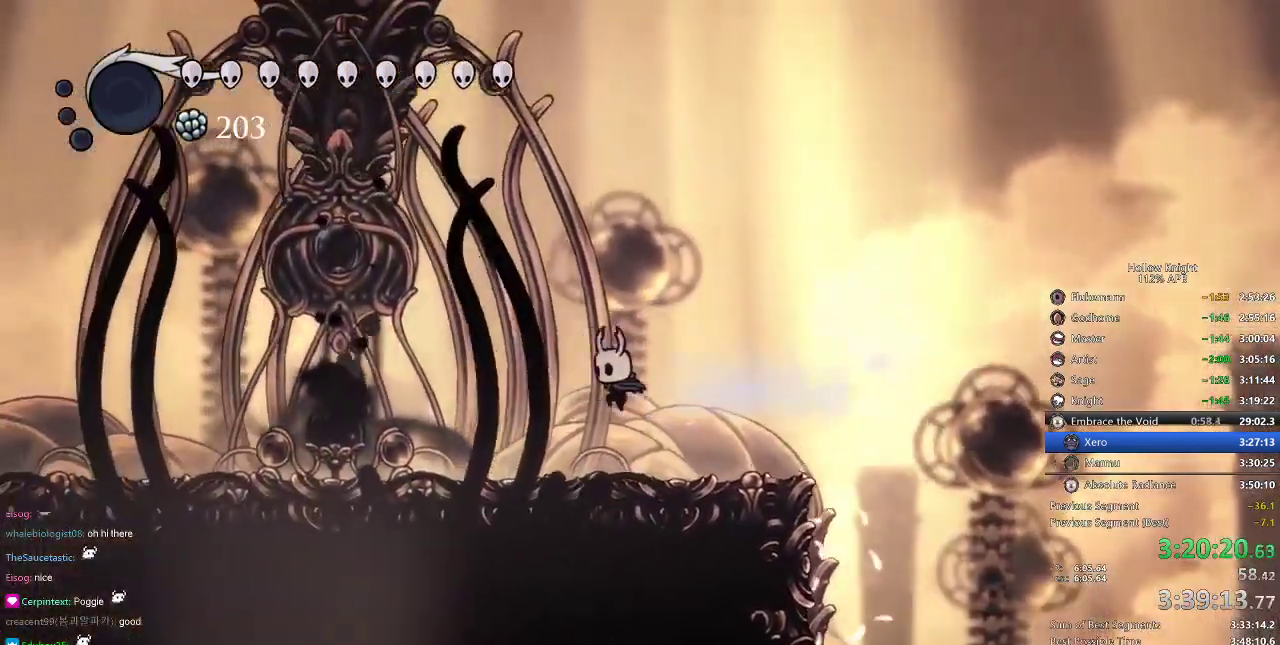
{"keys": ["left"], "events": []}
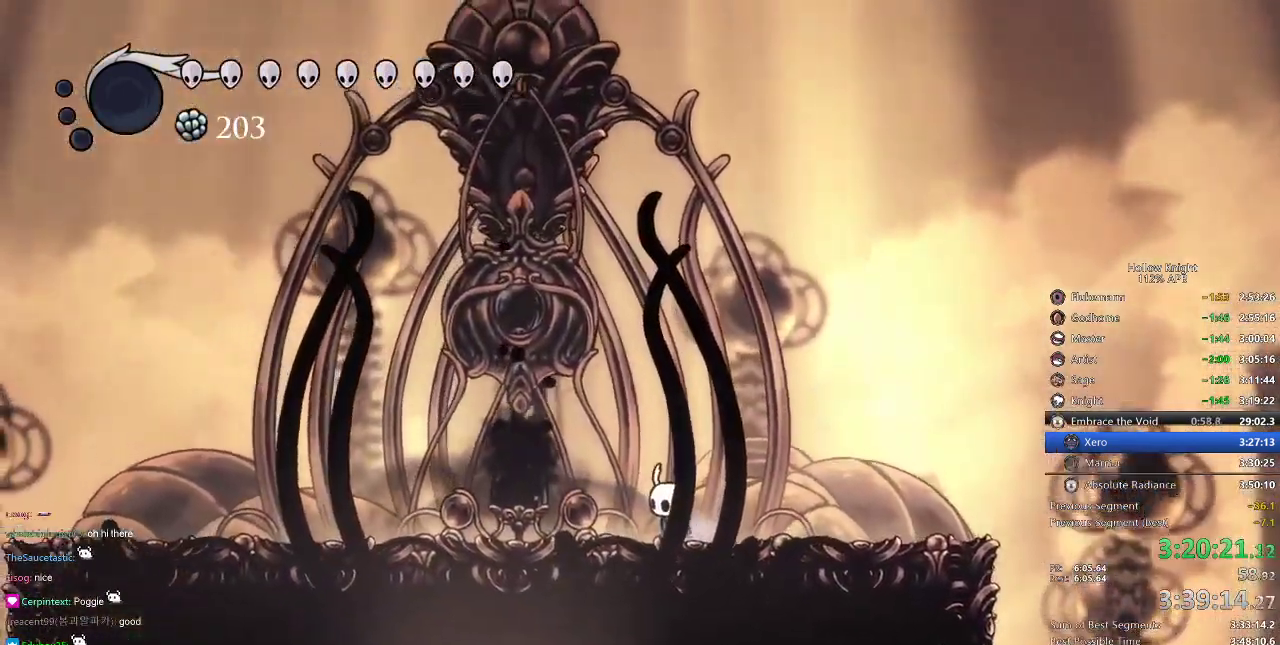
{"keys": [], "events": [[484, "left", "up"]]}
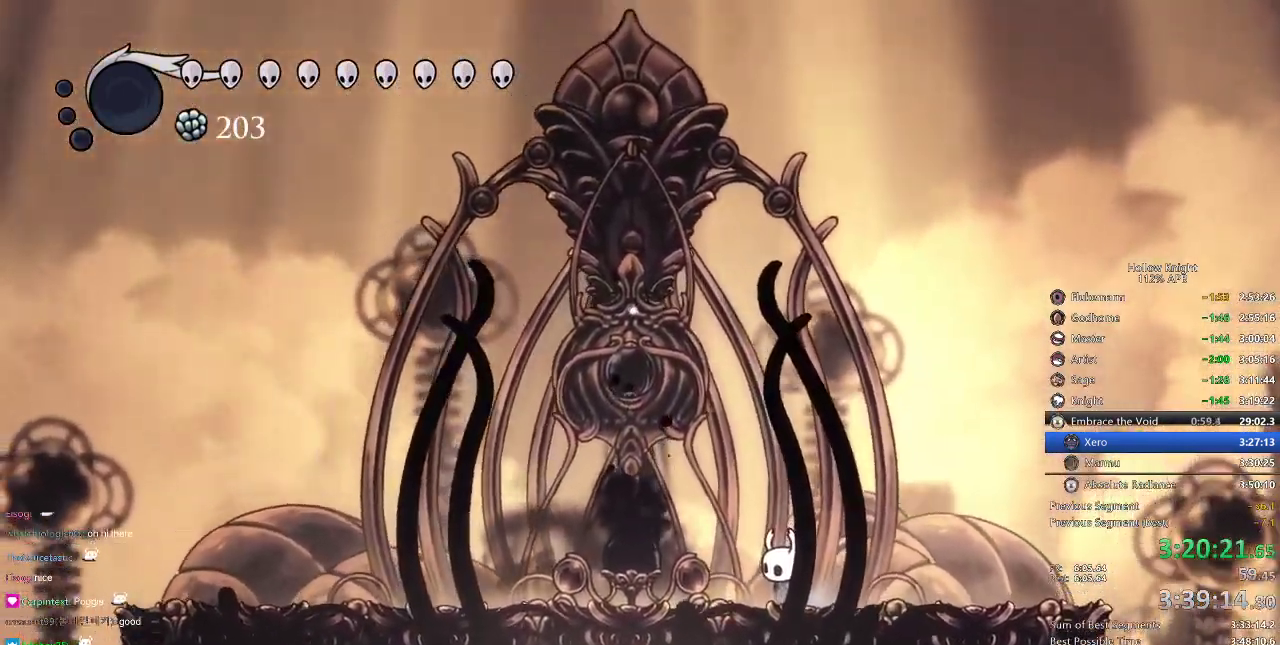
{"keys": [], "events": []}
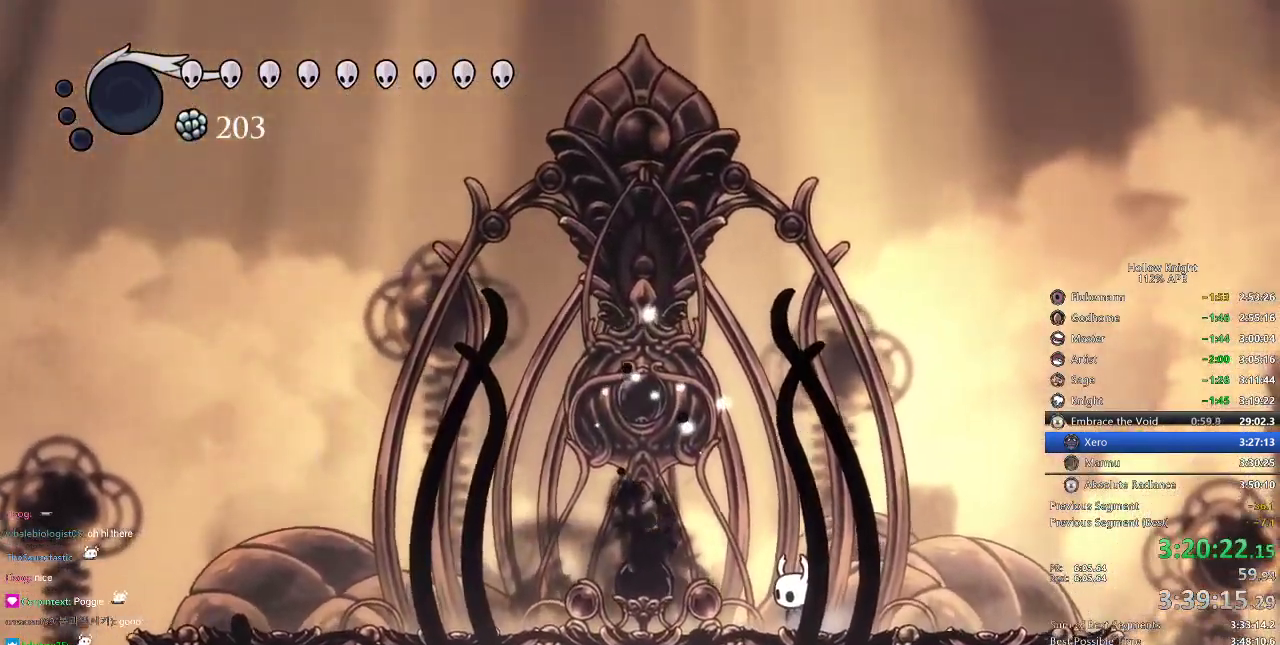
{"keys": [], "events": []}
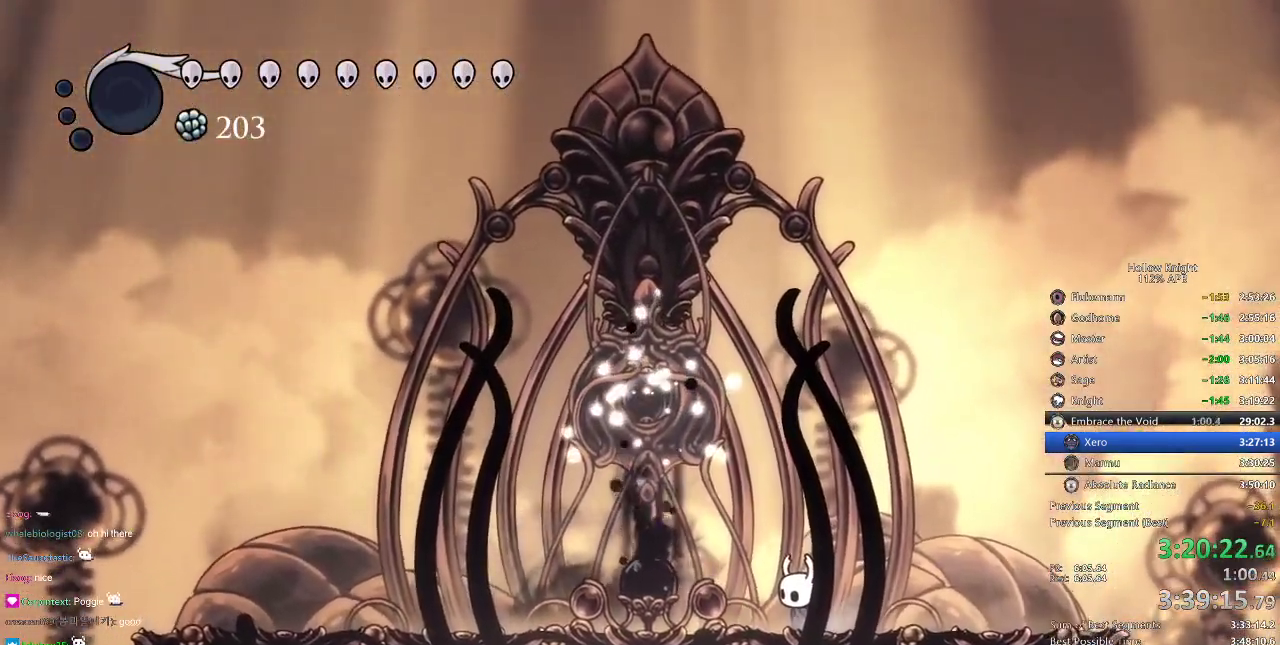
{"keys": [], "events": []}
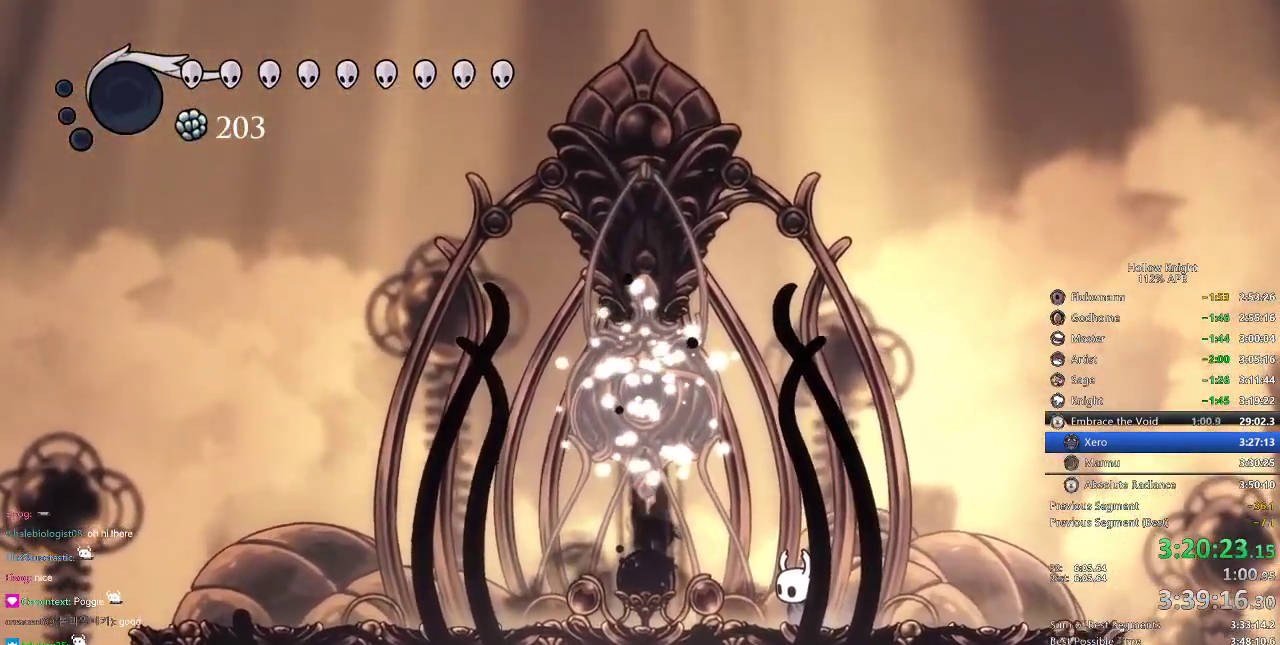
{"keys": [], "events": []}
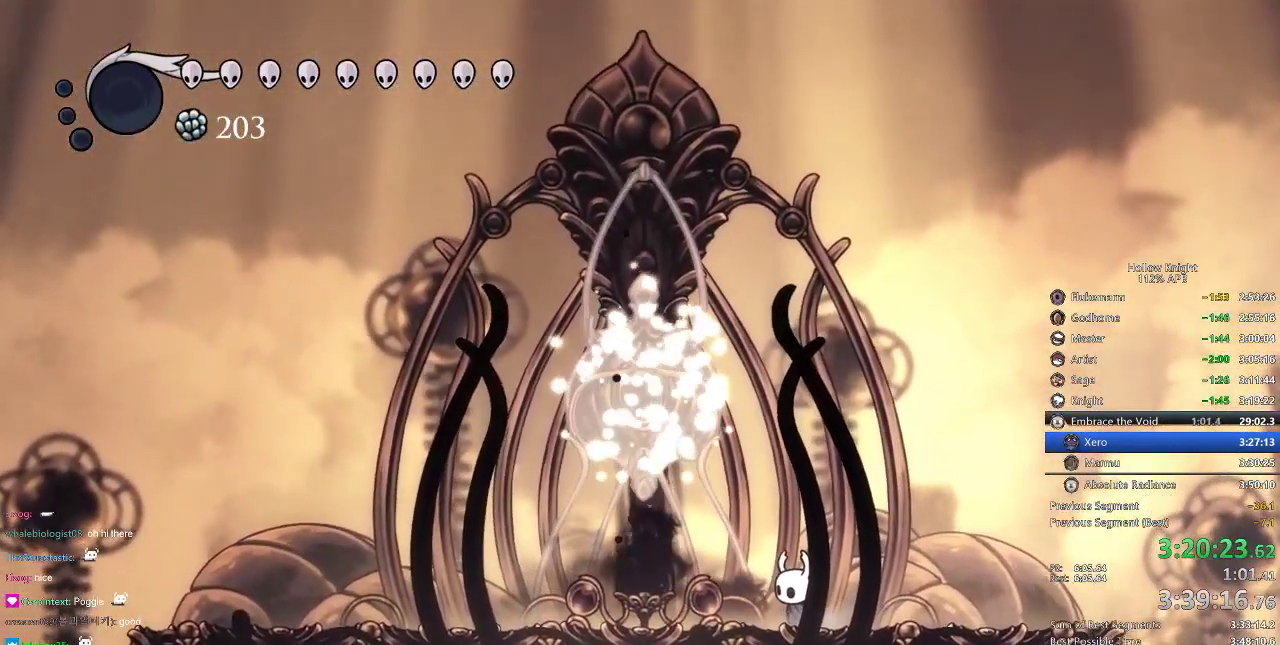
{"keys": [], "events": []}
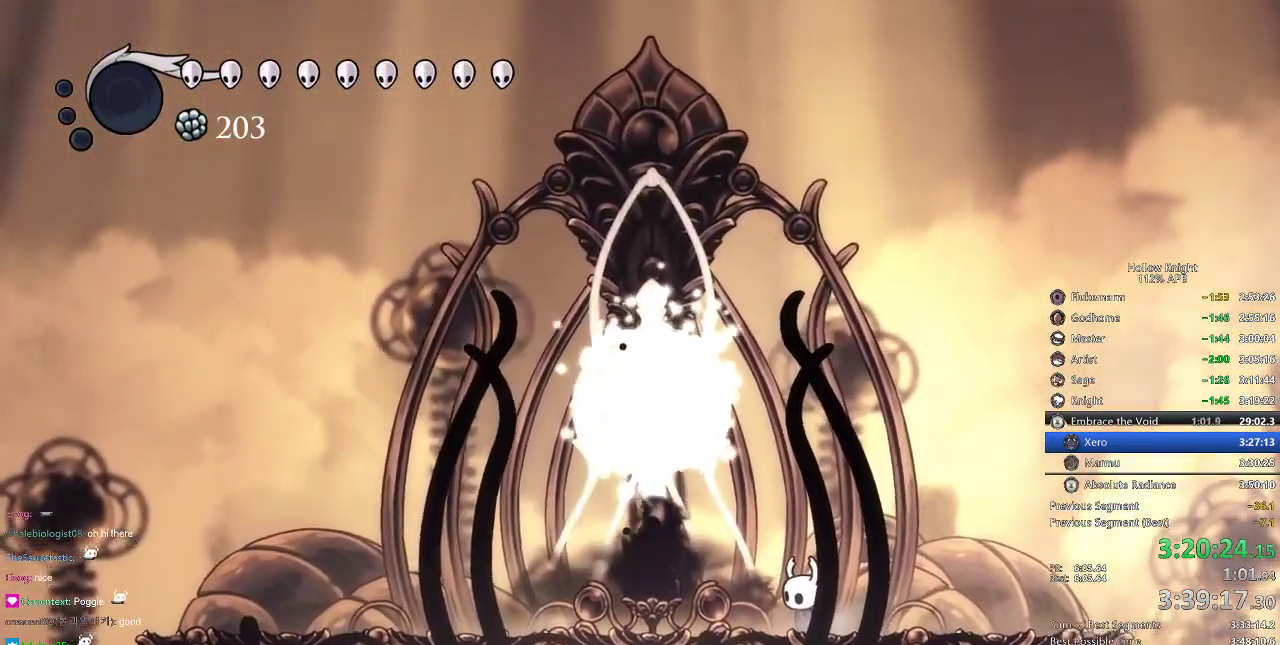
{"keys": [], "events": []}
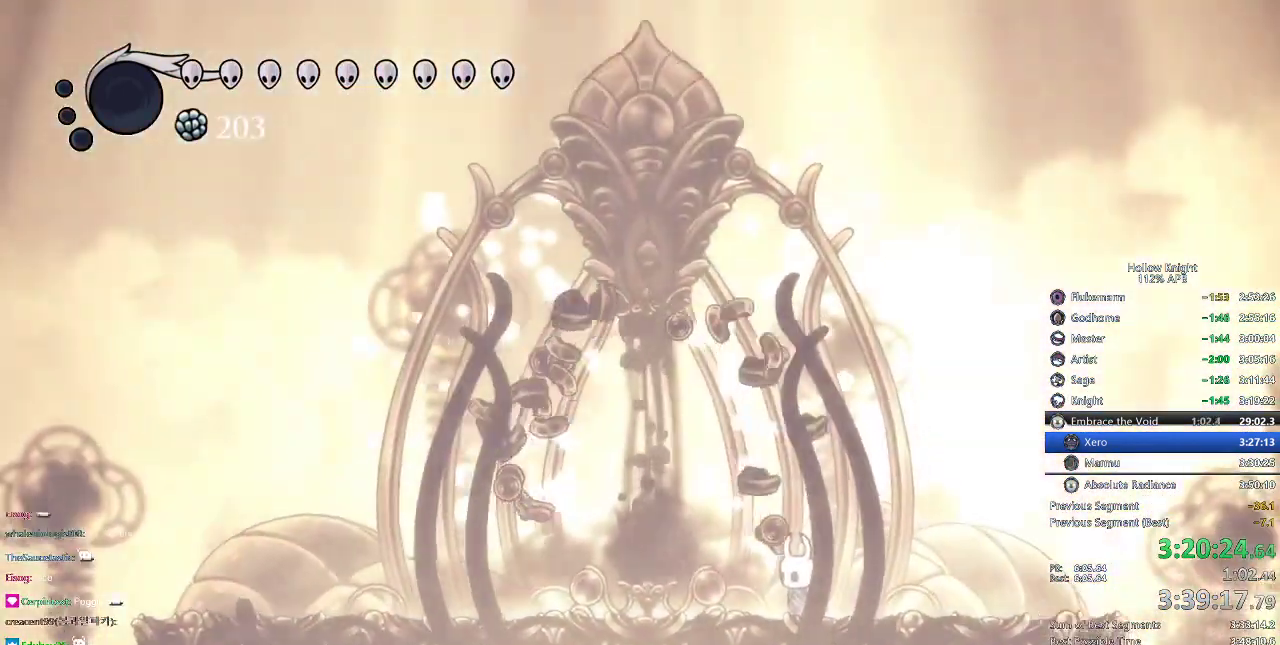
{"keys": ["left"], "events": [[317, "left", "down"]]}
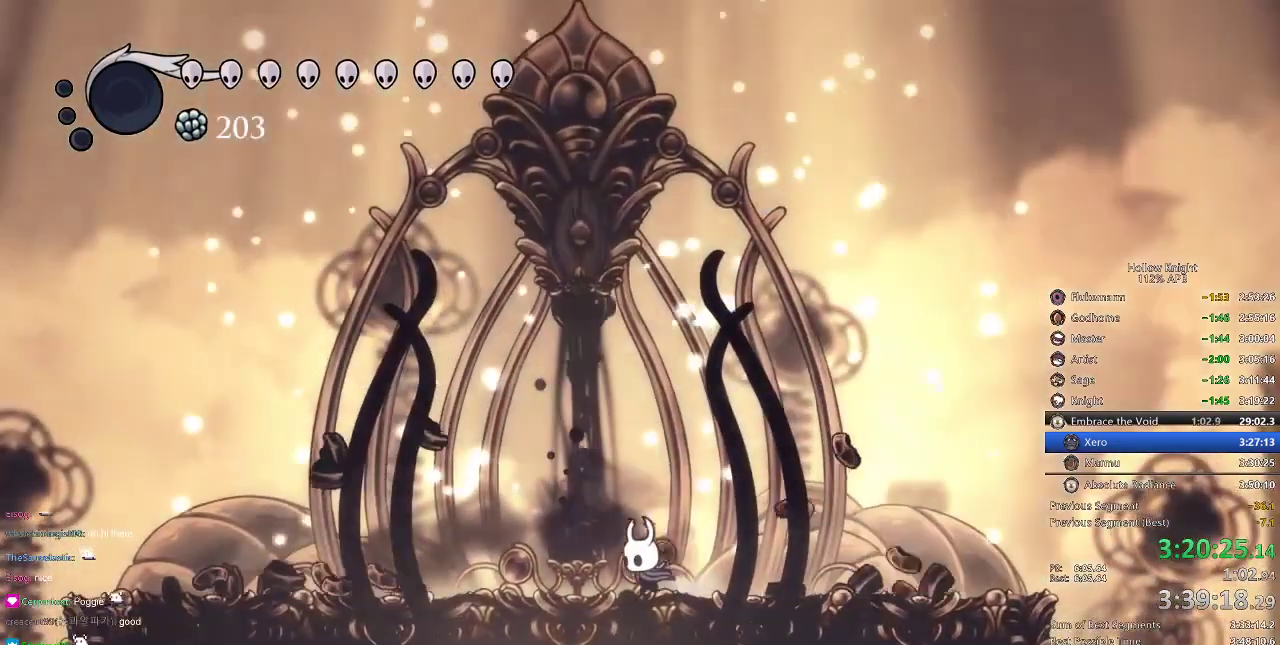
{"keys": [], "events": [[233, "down", "down"], [283, "left", "up"], [334, "down", "up"], [384, "down", "down"], [467, "down", "up"]]}
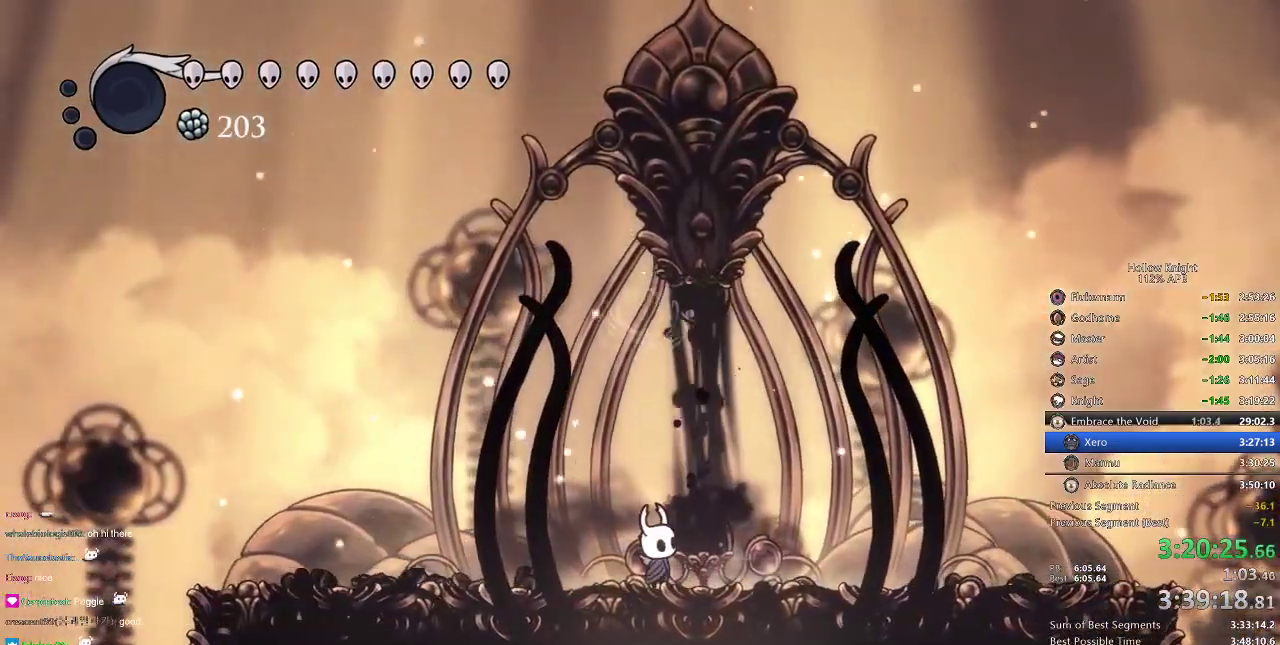
{"keys": [], "events": []}
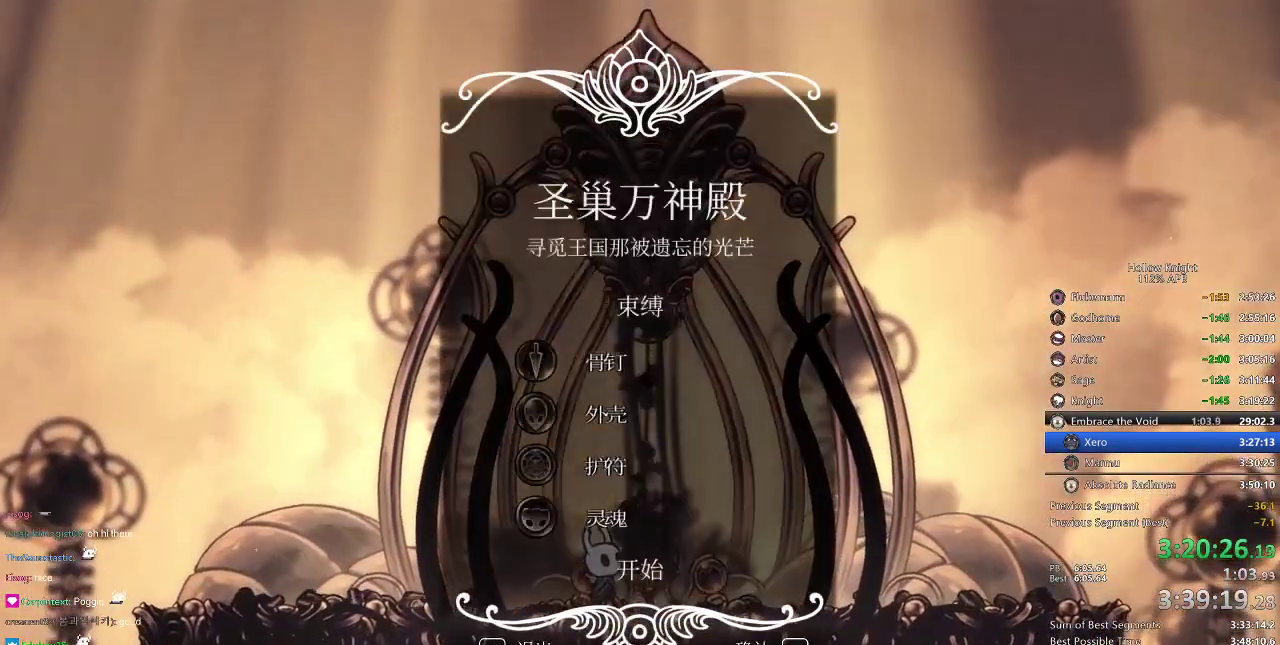
{"keys": ["jump"], "events": [[400, "up", "down"], [434, "jump", "down"], [500, "up", "up"]]}
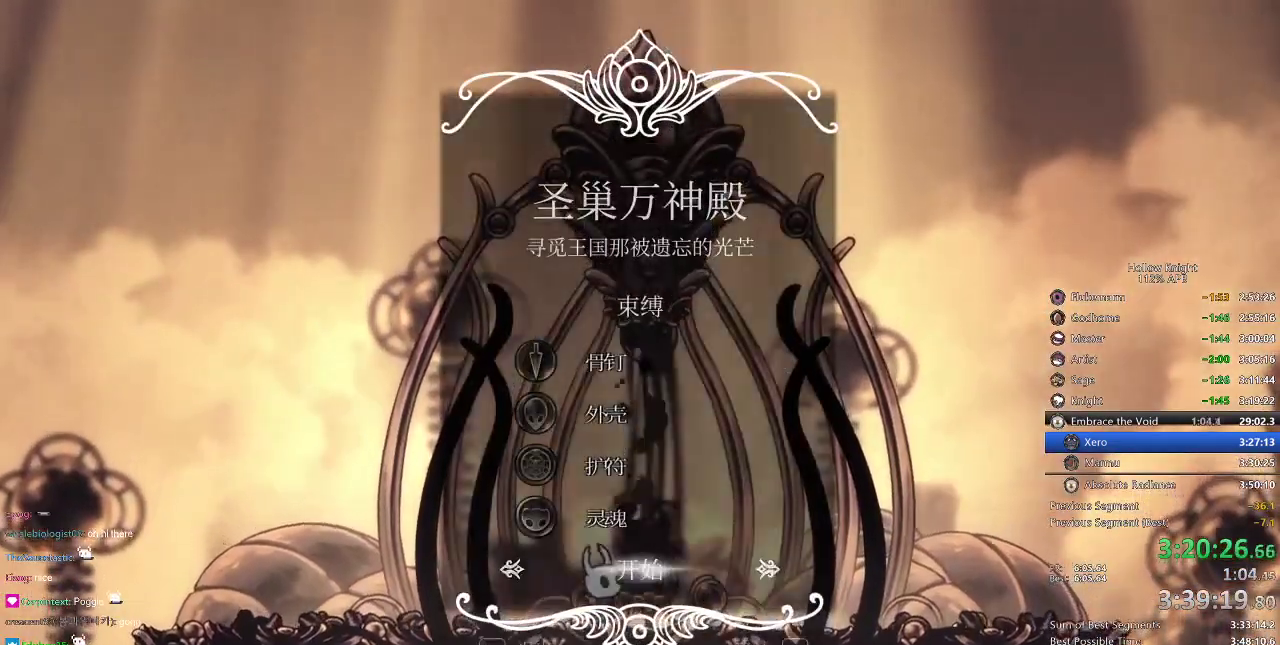
{"keys": [], "events": [[17, "jump", "up"]]}